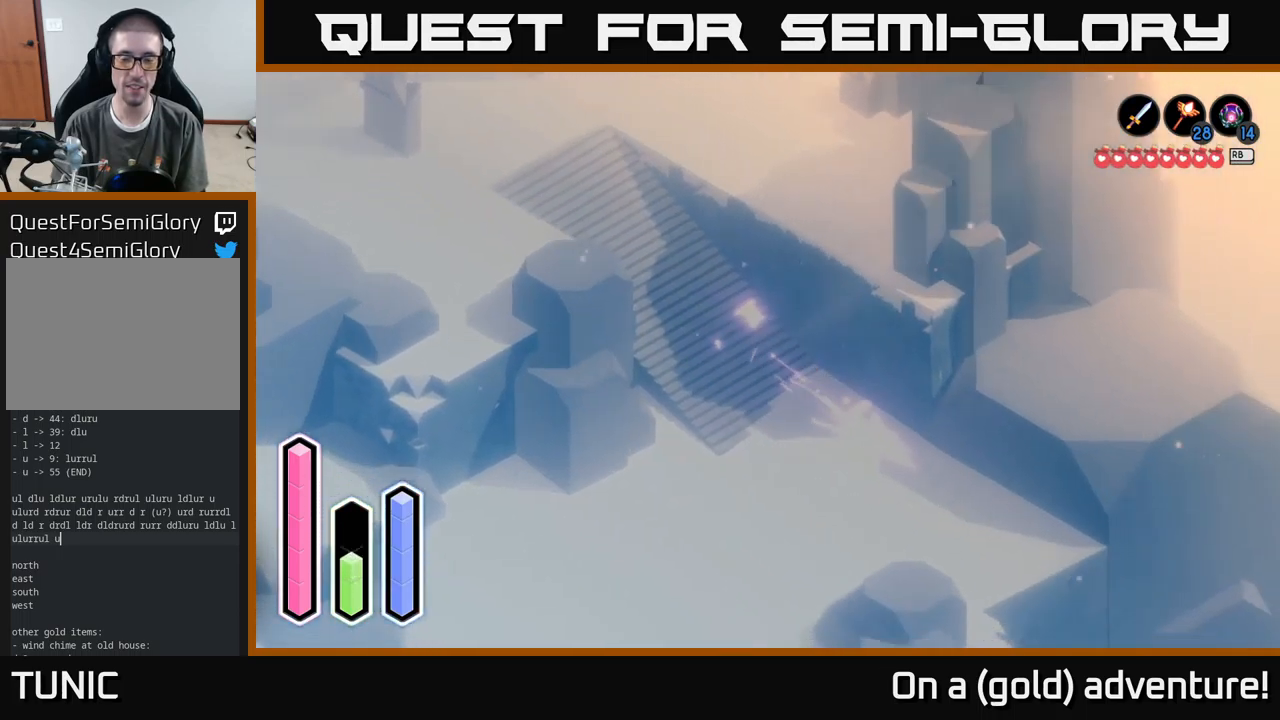
Gameplay with a controller (Xbox layout); each line is a JSON object with the inputs held at the frame after it. "events" lists button and stick changes between this image and that frame as [ms after this image, input, new state], when the widget could be followed in between.
{"buttons": [], "left_stick": "down-left", "right_stick": "center", "events": [[67, "left_stick", "down"], [100, "A", "up"], [183, "left_stick", "down-left"], [217, "A", "down"], [383, "A", "up"]]}
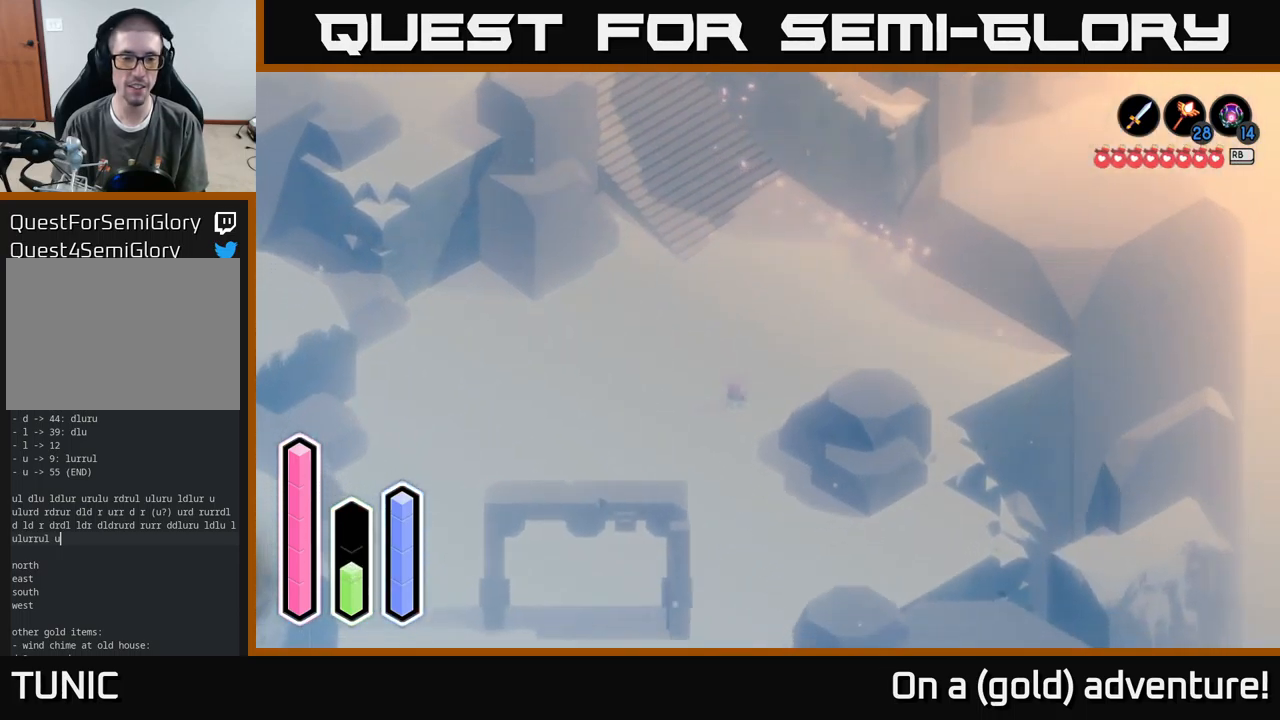
{"buttons": ["A"], "left_stick": "down", "right_stick": "center", "events": [[83, "A", "down"], [250, "A", "up"], [317, "left_stick", "down"], [500, "A", "down"]]}
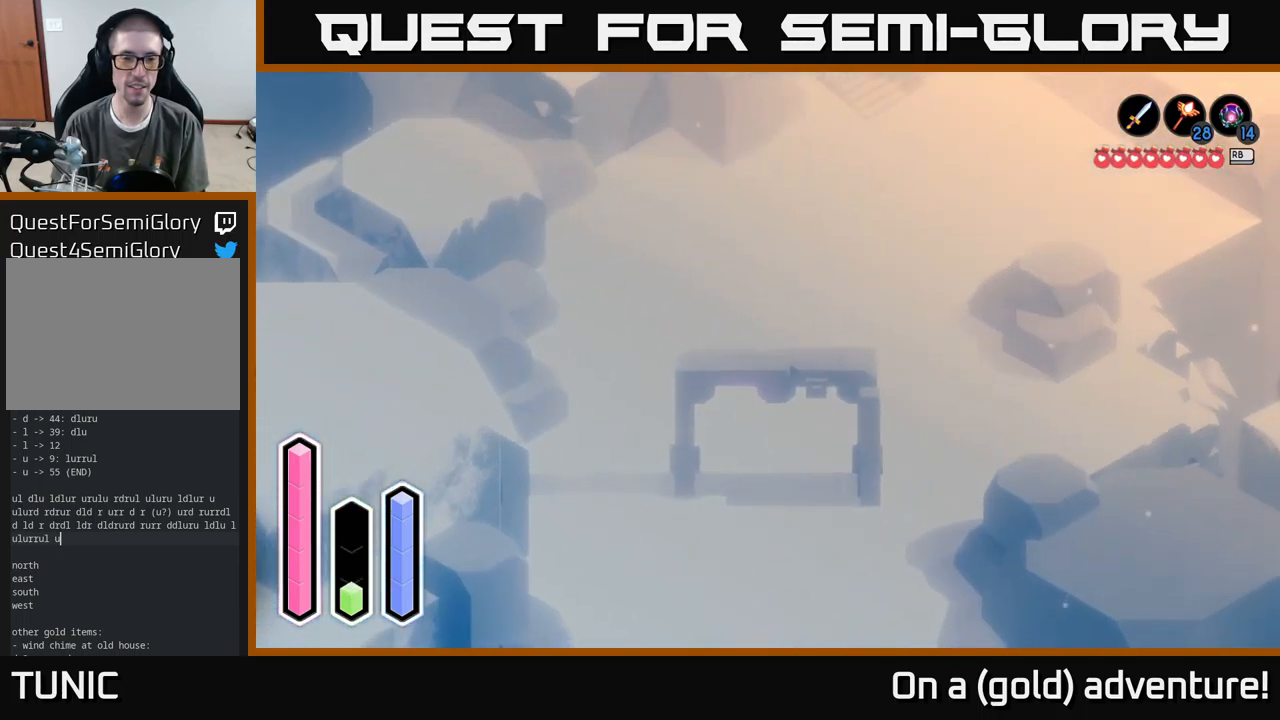
{"buttons": [], "left_stick": "down", "right_stick": "center", "events": [[200, "A", "up"]]}
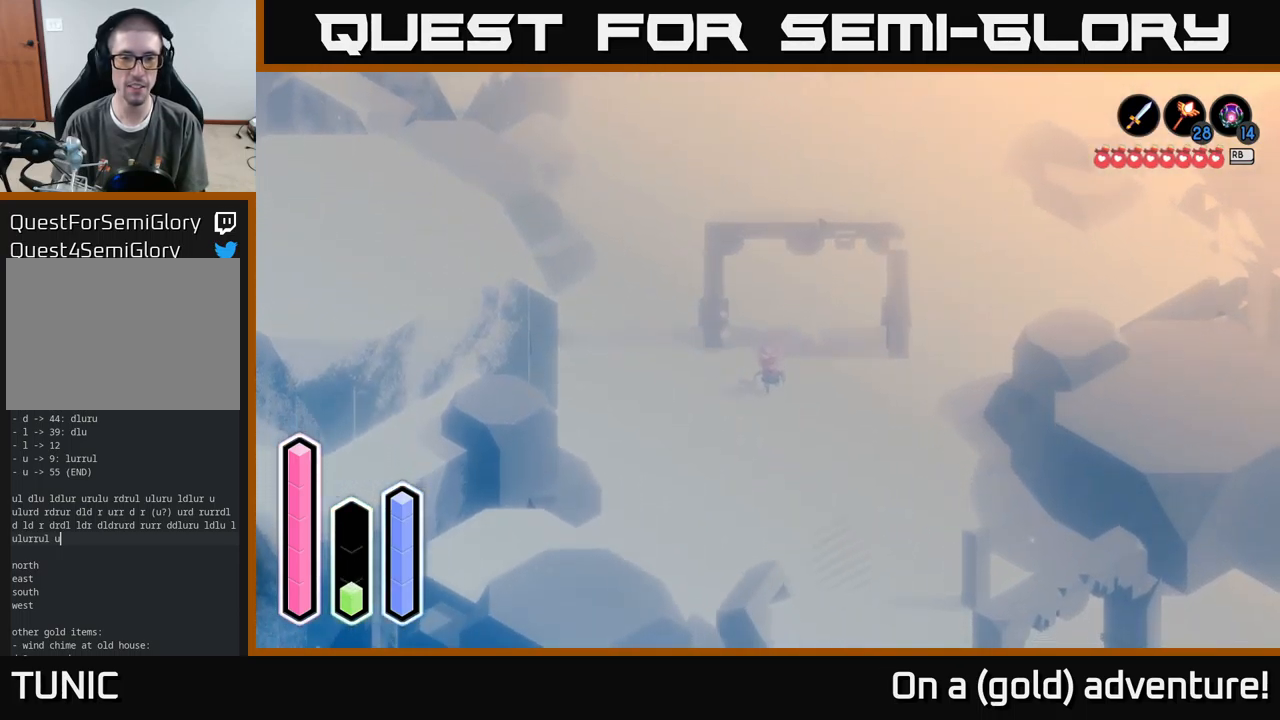
{"buttons": ["A"], "left_stick": "down-right", "right_stick": "center", "events": [[183, "left_stick", "down-right"], [217, "A", "down"], [367, "A", "up"], [483, "A", "down"]]}
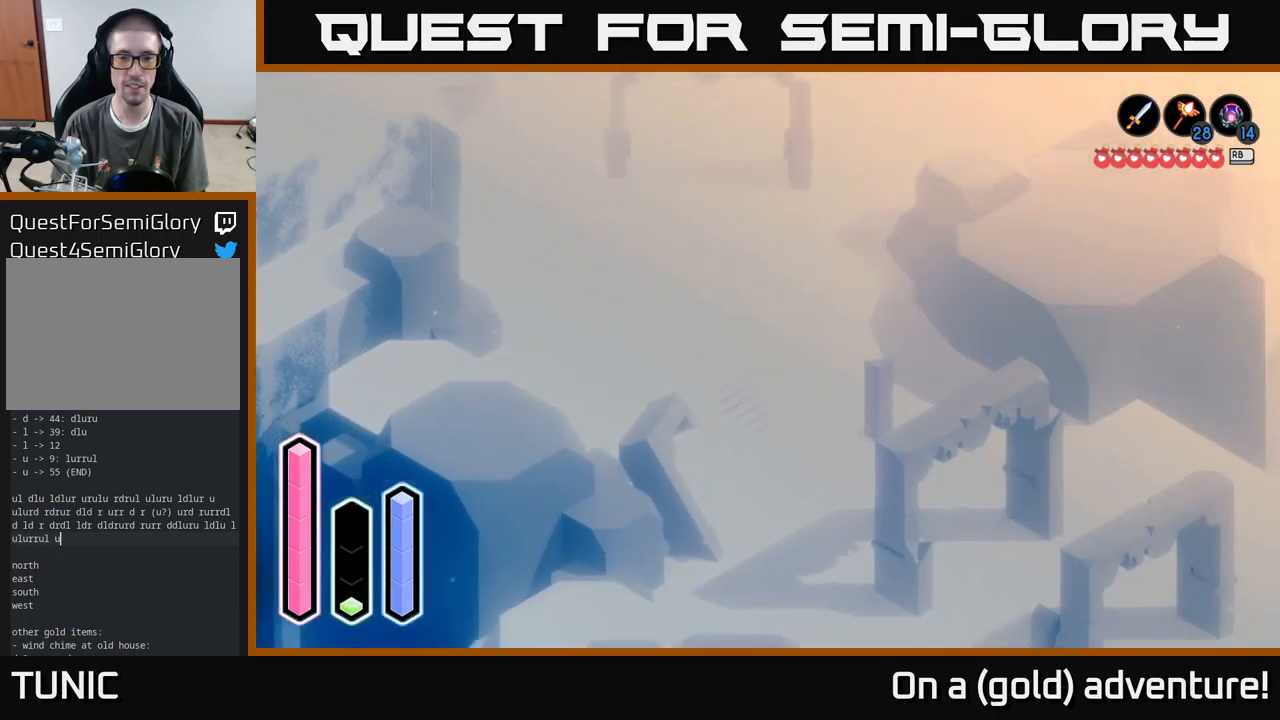
{"buttons": [], "left_stick": "down-right", "right_stick": "center", "events": [[167, "A", "up"]]}
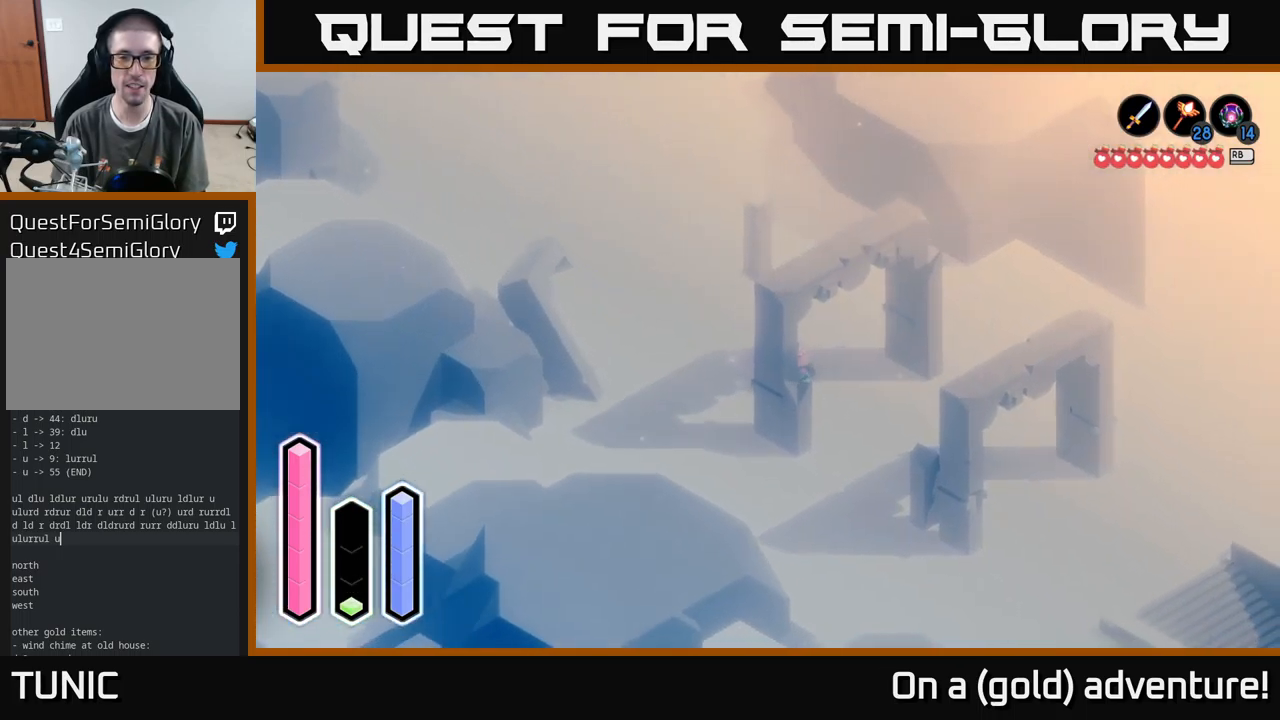
{"buttons": ["A"], "left_stick": "down-right", "right_stick": "center", "events": [[67, "A", "down"], [234, "A", "up"], [434, "A", "down"]]}
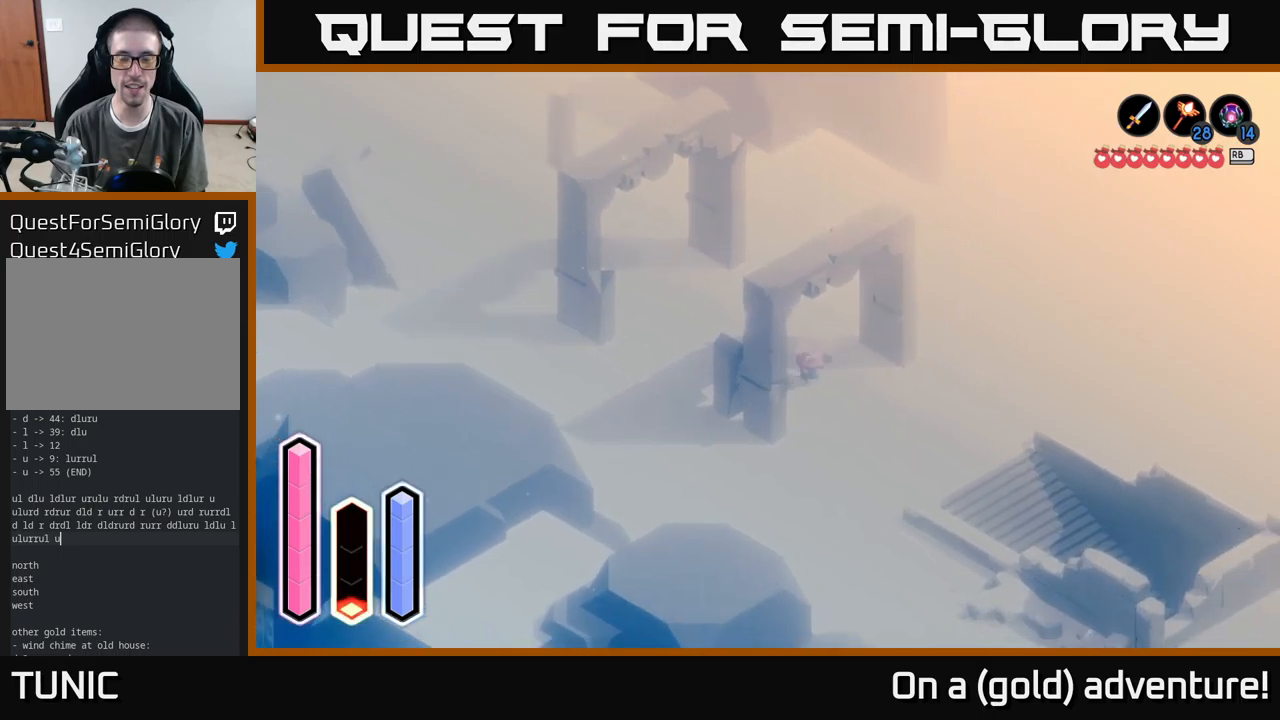
{"buttons": [], "left_stick": "down-right", "right_stick": "center", "events": [[100, "A", "up"]]}
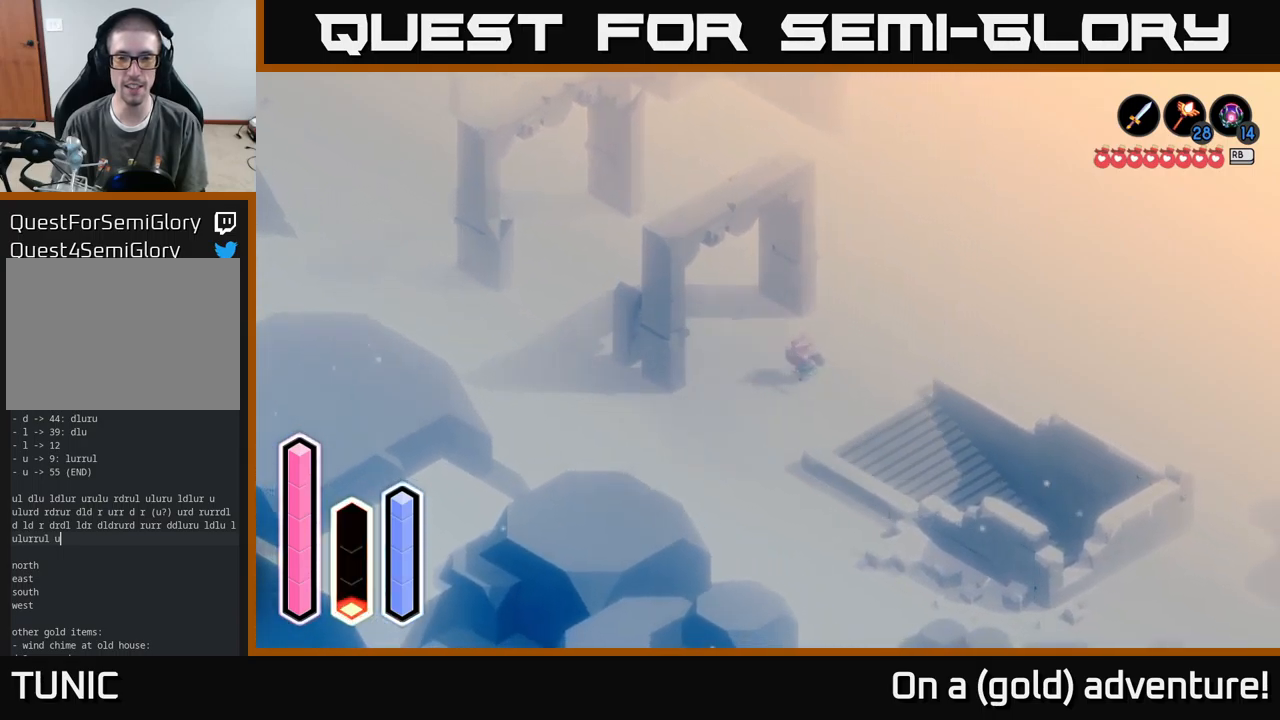
{"buttons": [], "left_stick": "down-right", "right_stick": "center", "events": []}
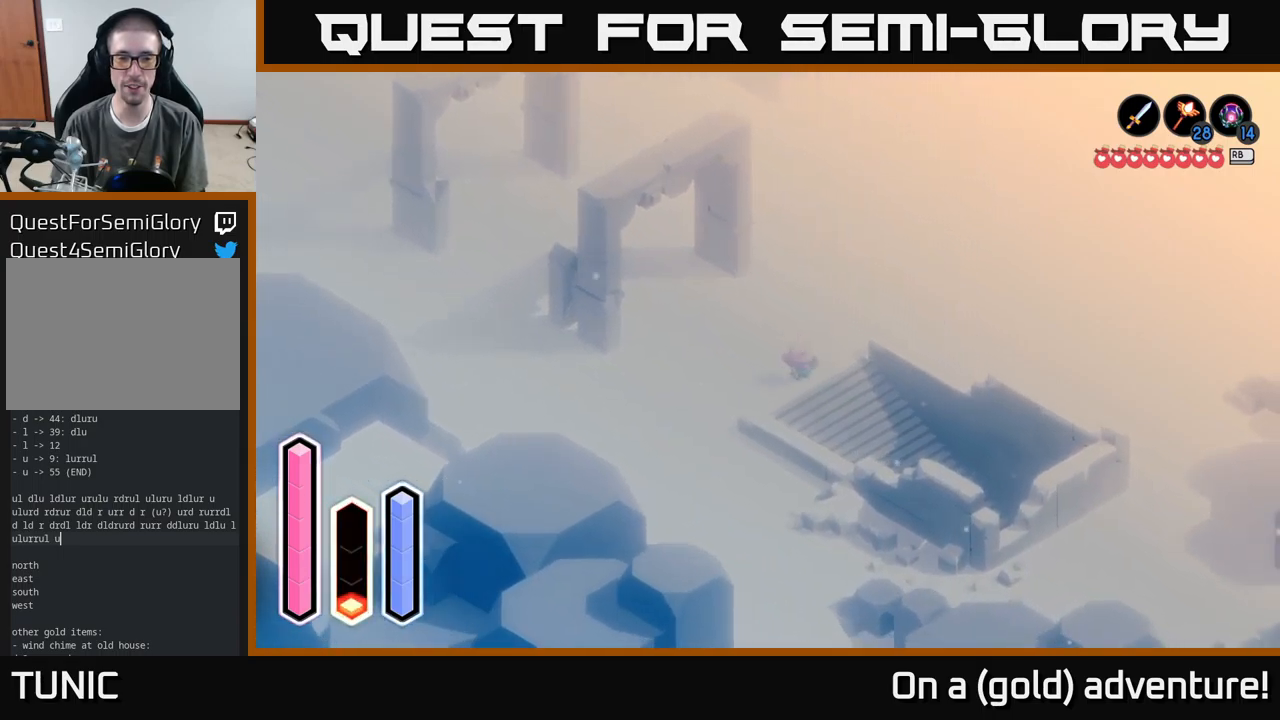
{"buttons": [], "left_stick": "down-right", "right_stick": "center", "events": []}
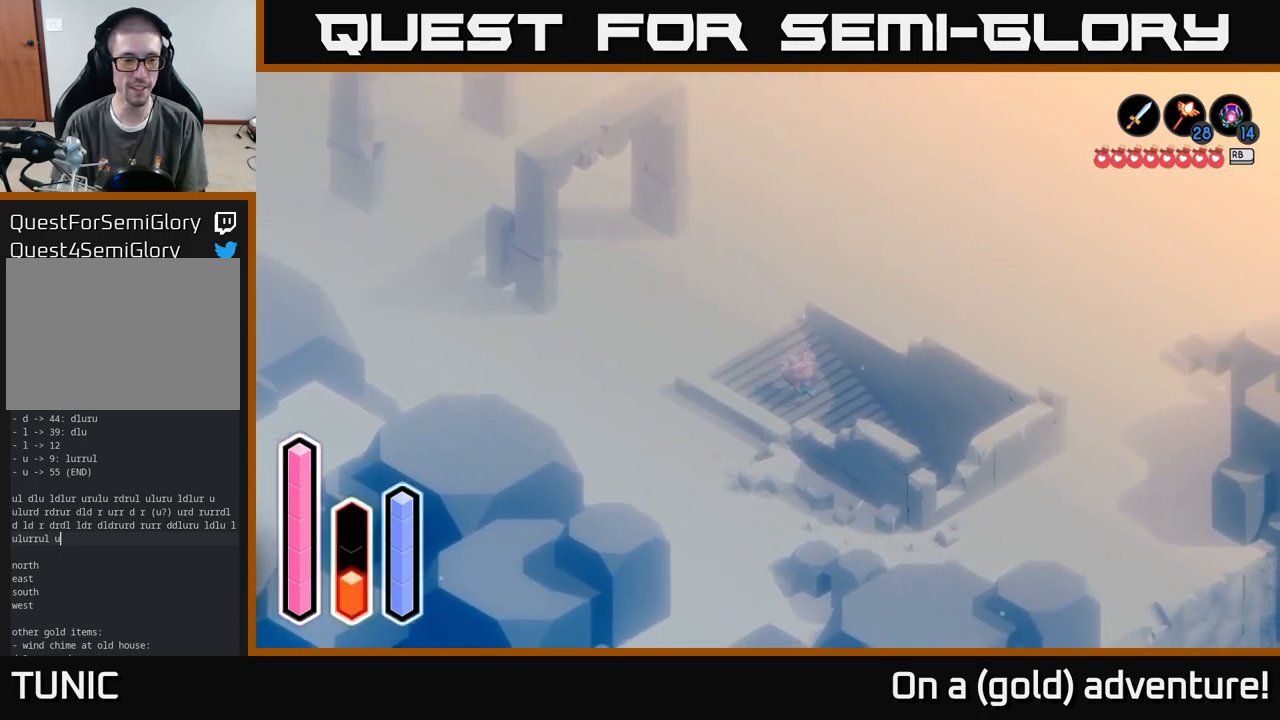
{"buttons": [], "left_stick": "down-right", "right_stick": "center", "events": []}
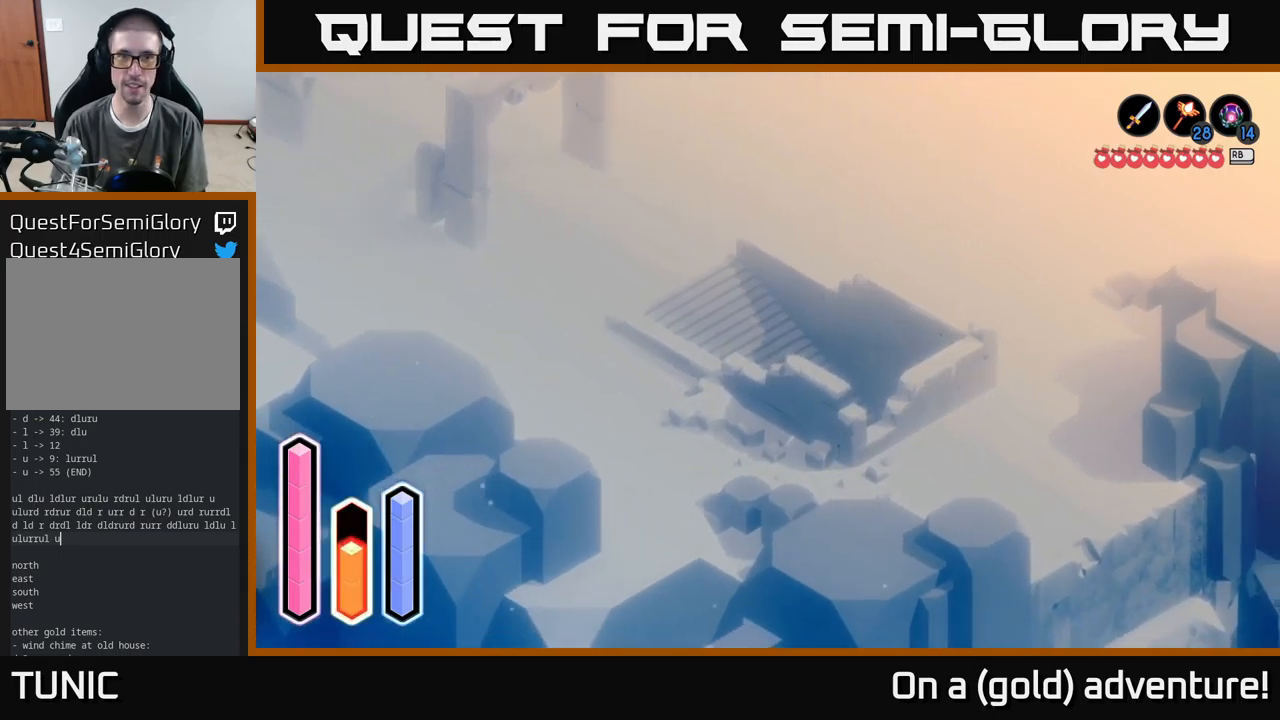
{"buttons": [], "left_stick": "down-right", "right_stick": "center", "events": []}
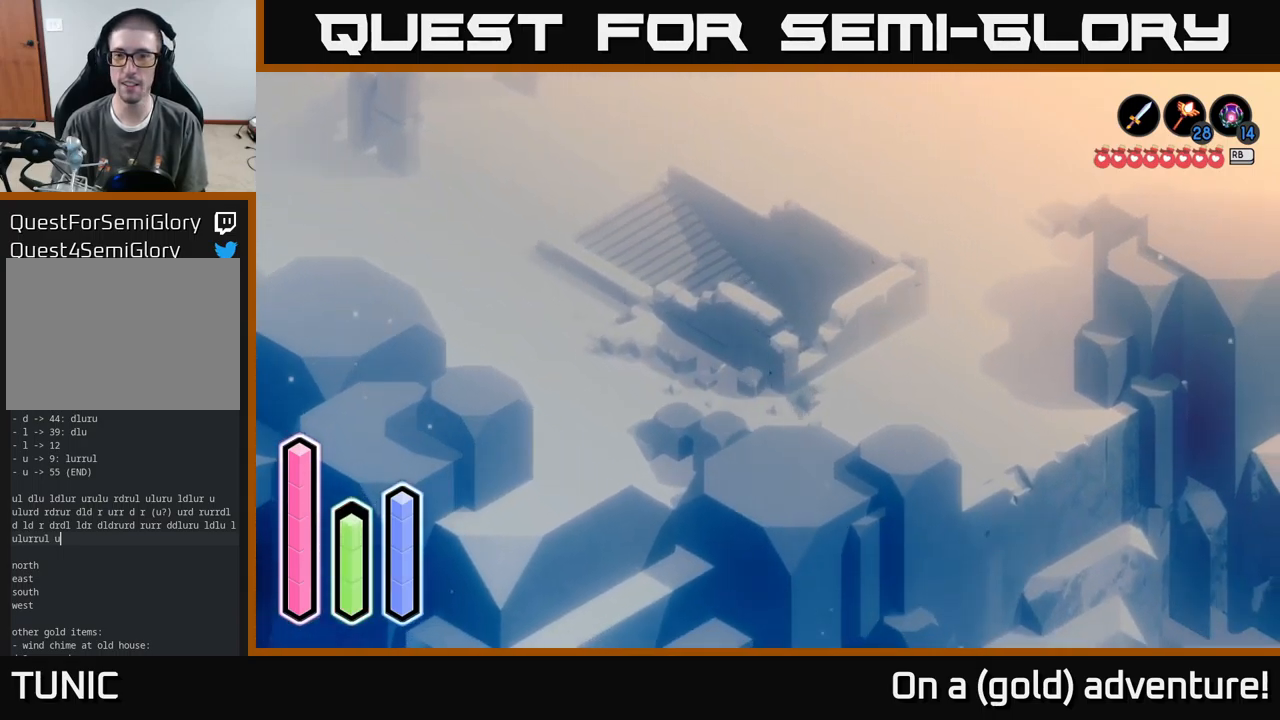
{"buttons": [], "left_stick": "down-right", "right_stick": "center", "events": [[217, "A", "down"], [384, "A", "up"]]}
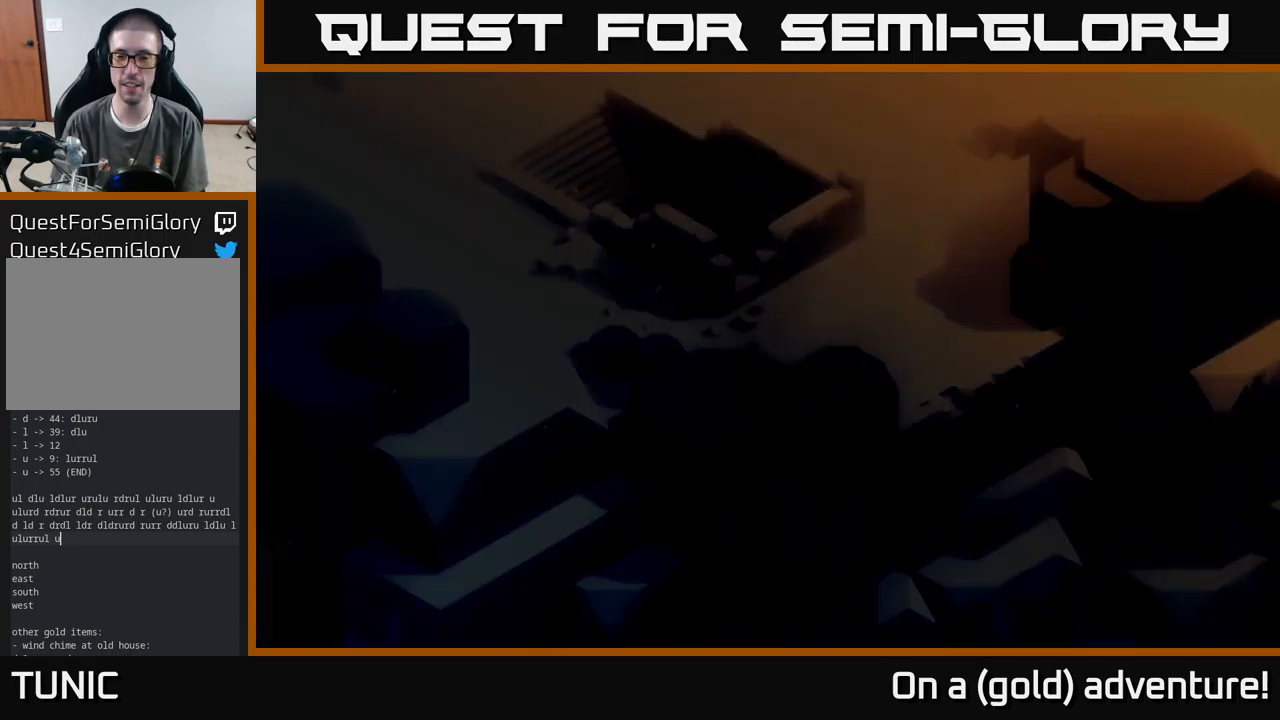
{"buttons": [], "left_stick": "center", "right_stick": "center", "events": [[400, "left_stick", "center"]]}
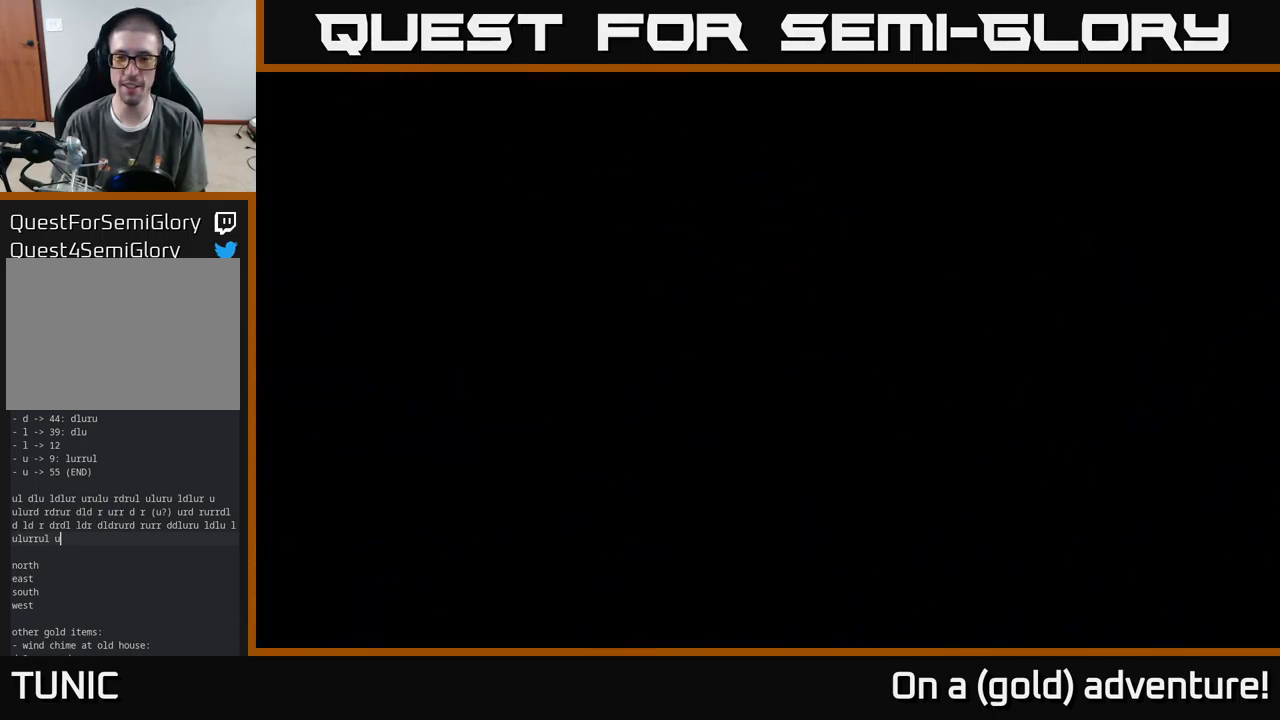
{"buttons": [], "left_stick": "down-right", "right_stick": "center", "events": [[84, "left_stick", "down-right"]]}
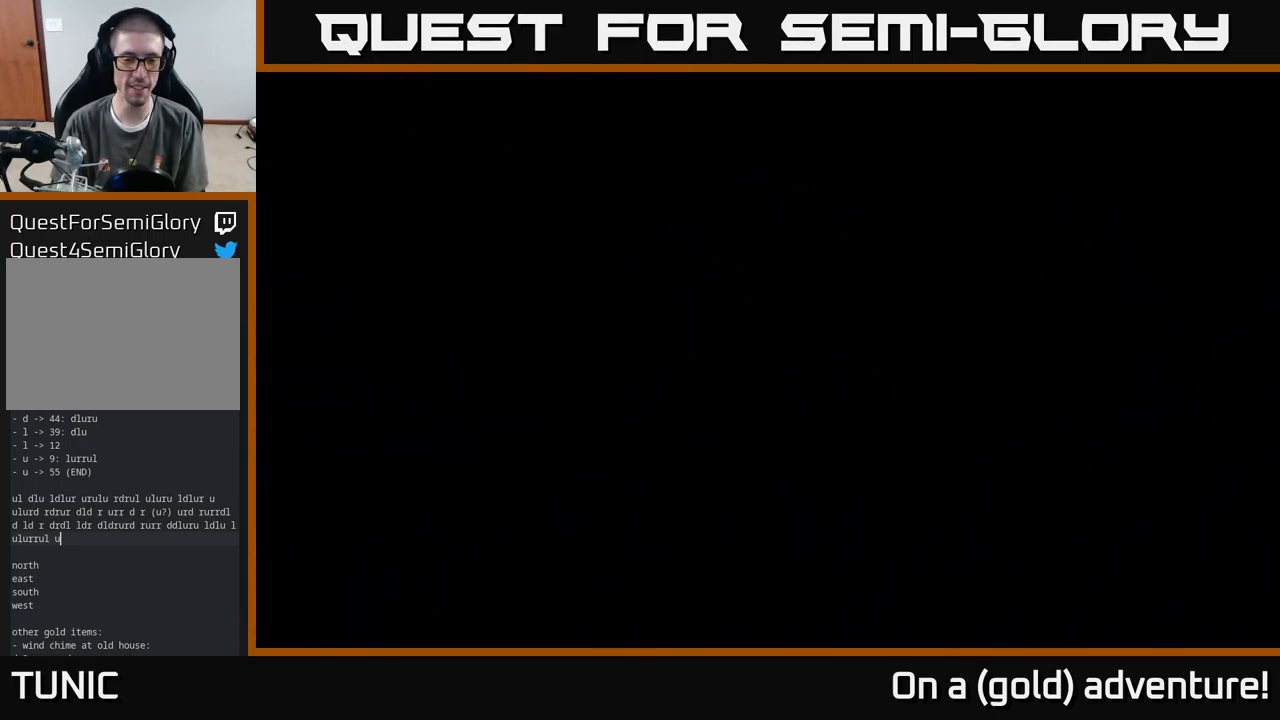
{"buttons": [], "left_stick": "down-right", "right_stick": "center", "events": []}
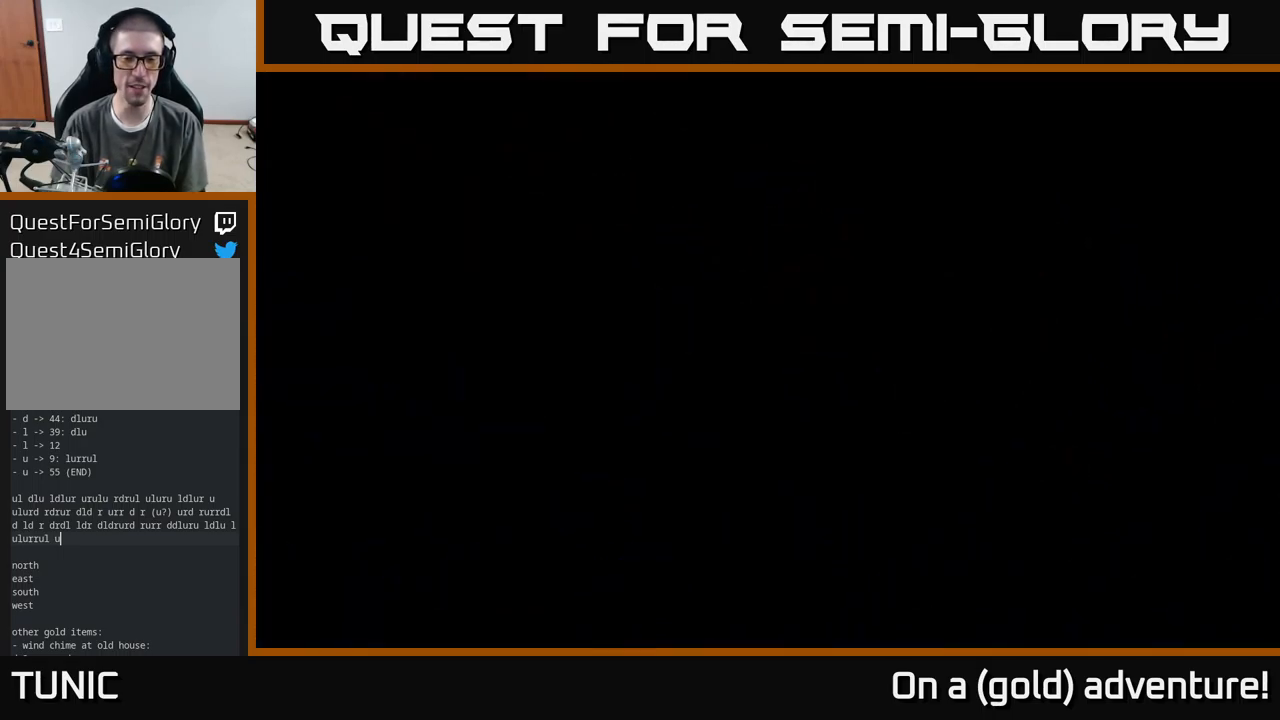
{"buttons": [], "left_stick": "down-right", "right_stick": "center", "events": []}
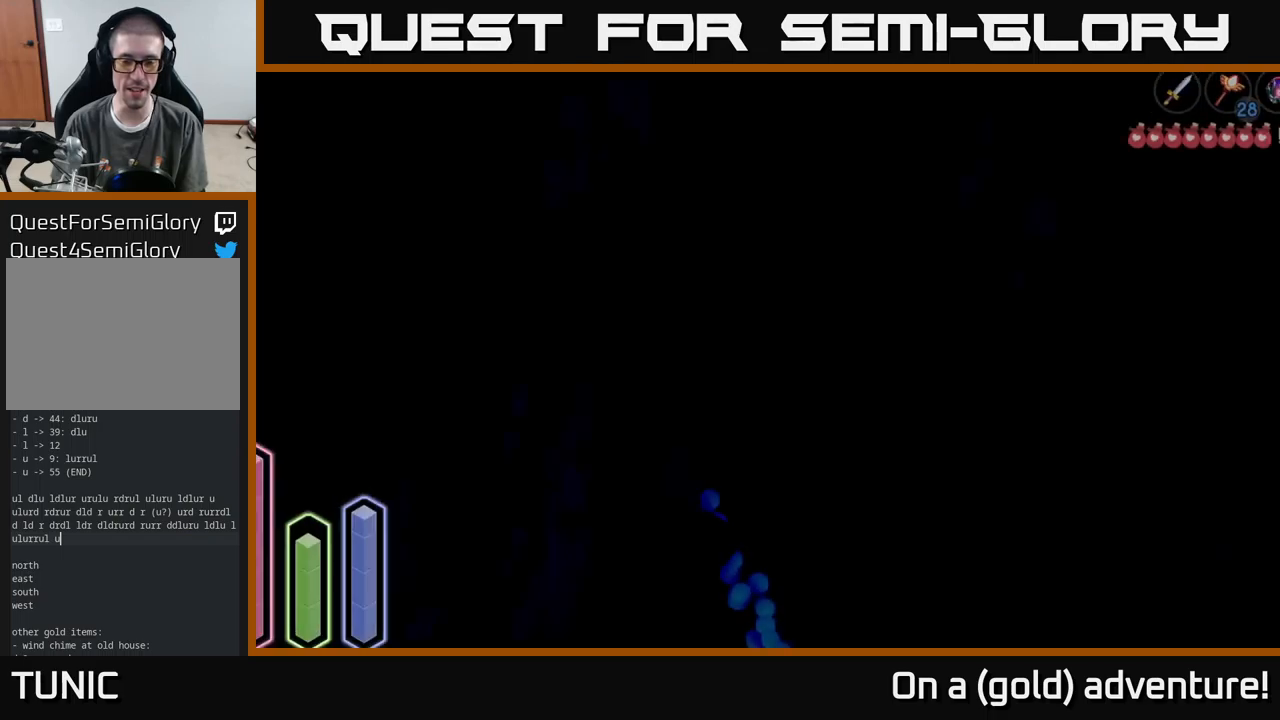
{"buttons": [], "left_stick": "down-right", "right_stick": "center", "events": []}
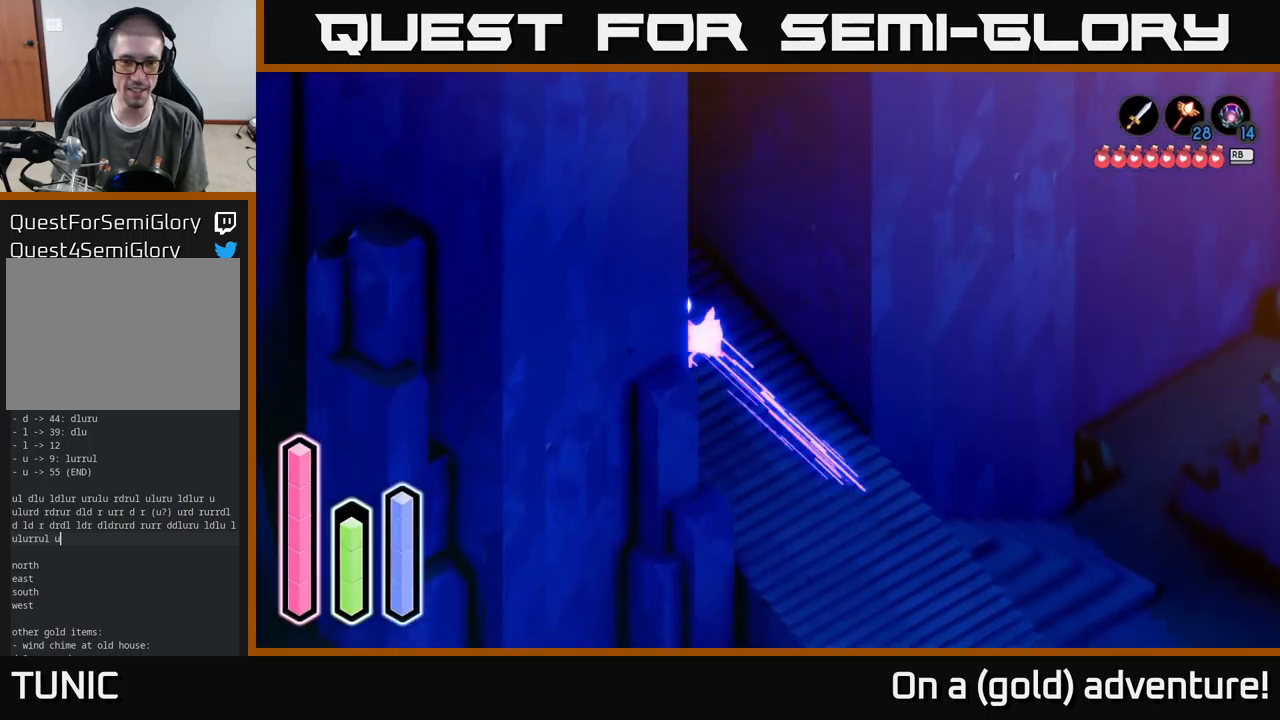
{"buttons": ["A"], "left_stick": "down-right", "right_stick": "center", "events": [[33, "A", "down"], [183, "A", "up"], [466, "A", "down"]]}
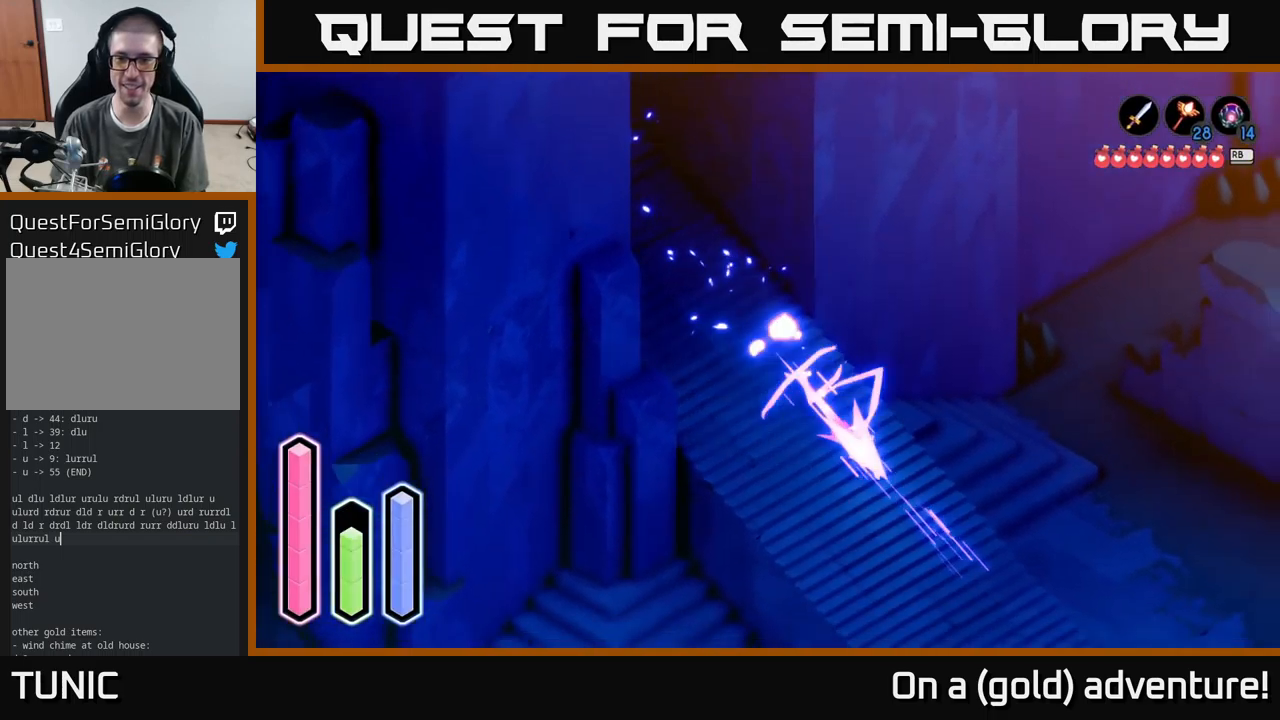
{"buttons": [], "left_stick": "down-right", "right_stick": "center", "events": [[116, "A", "up"], [300, "A", "down"], [483, "A", "up"]]}
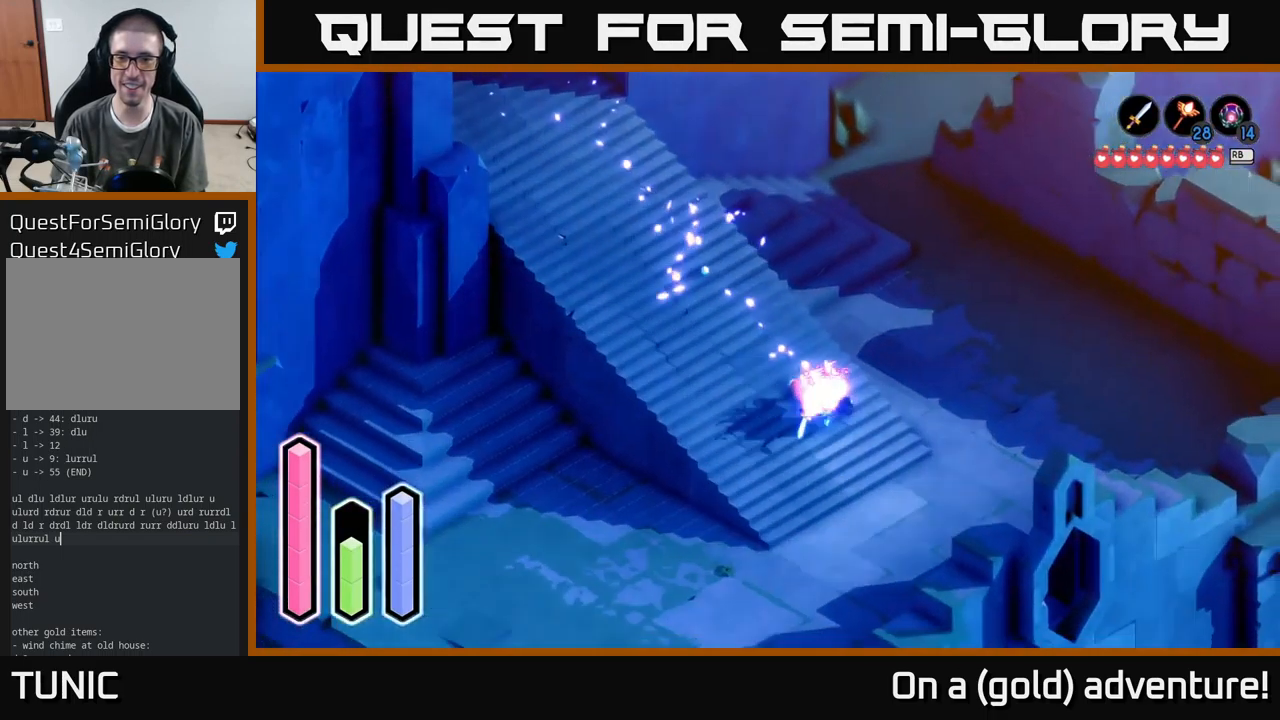
{"buttons": [], "left_stick": "down-right", "right_stick": "center", "events": []}
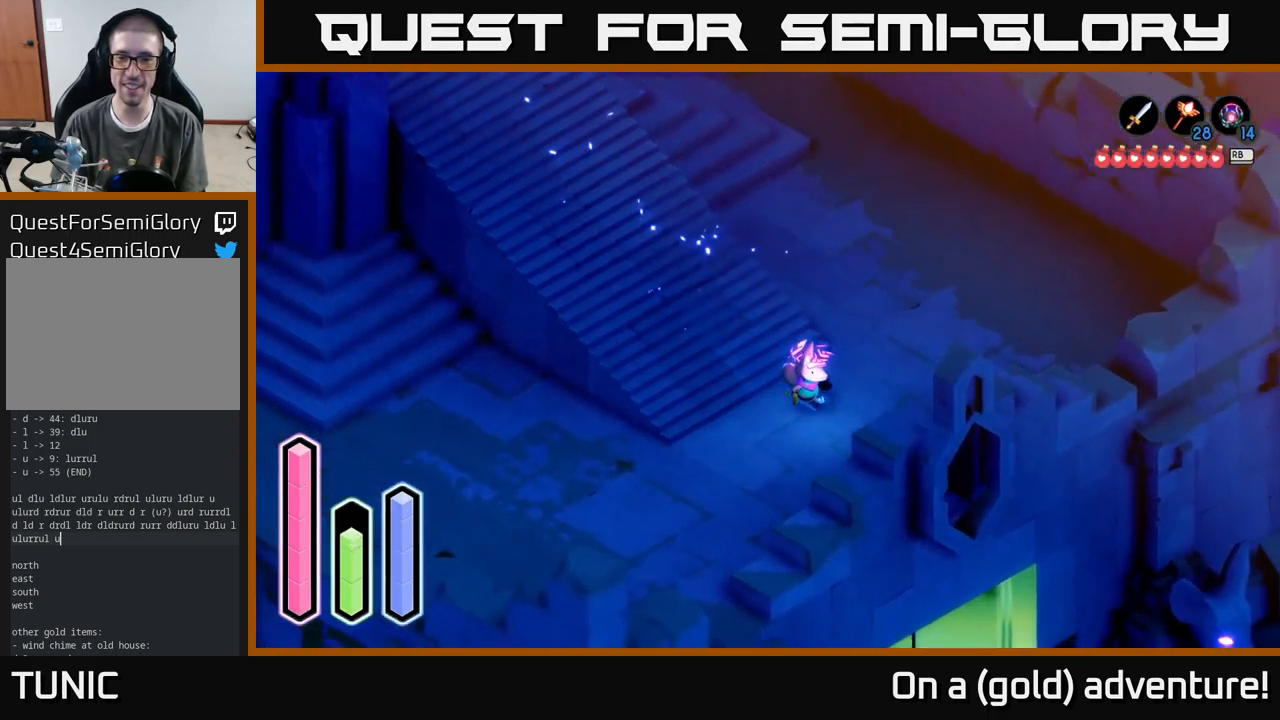
{"buttons": [], "left_stick": "down-left", "right_stick": "center", "events": [[66, "left_stick", "down"], [283, "left_stick", "down-left"]]}
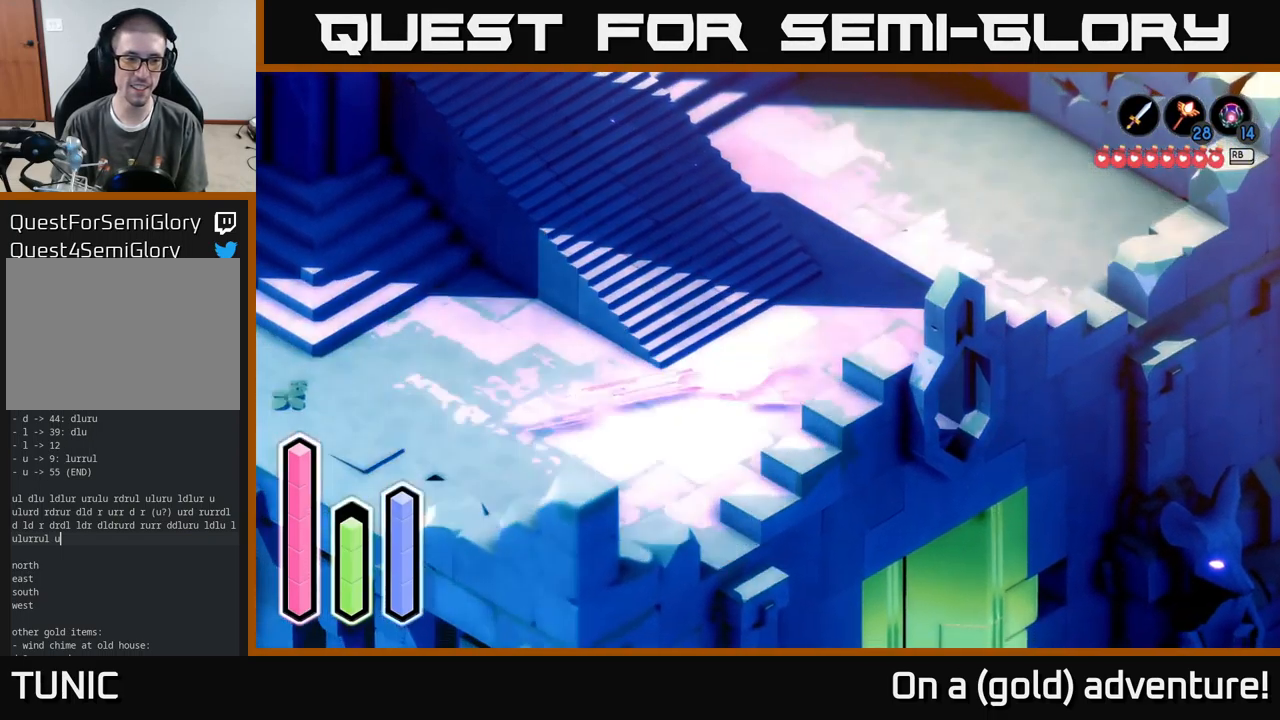
{"buttons": [], "left_stick": "up-left", "right_stick": "center", "events": [[16, "A", "down"], [33, "left_stick", "left"], [150, "A", "up"], [283, "A", "down"], [450, "A", "up"], [483, "left_stick", "up-left"]]}
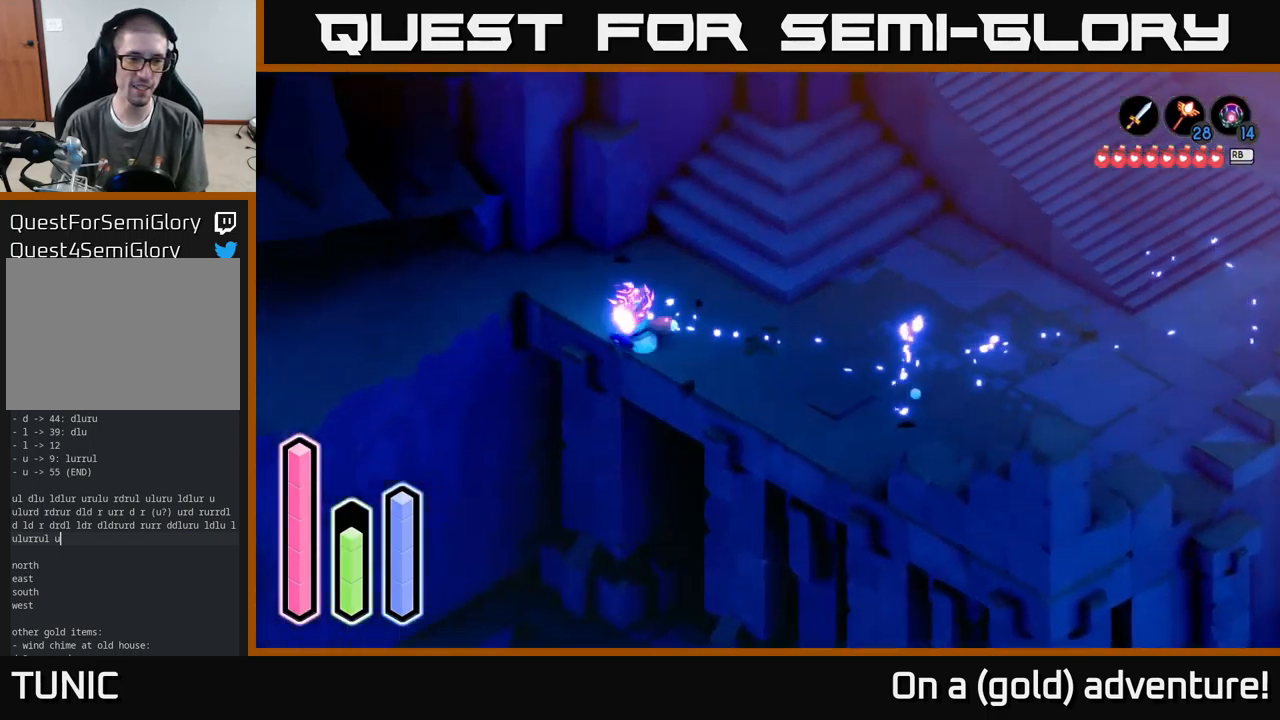
{"buttons": [], "left_stick": "up-left", "right_stick": "center", "events": []}
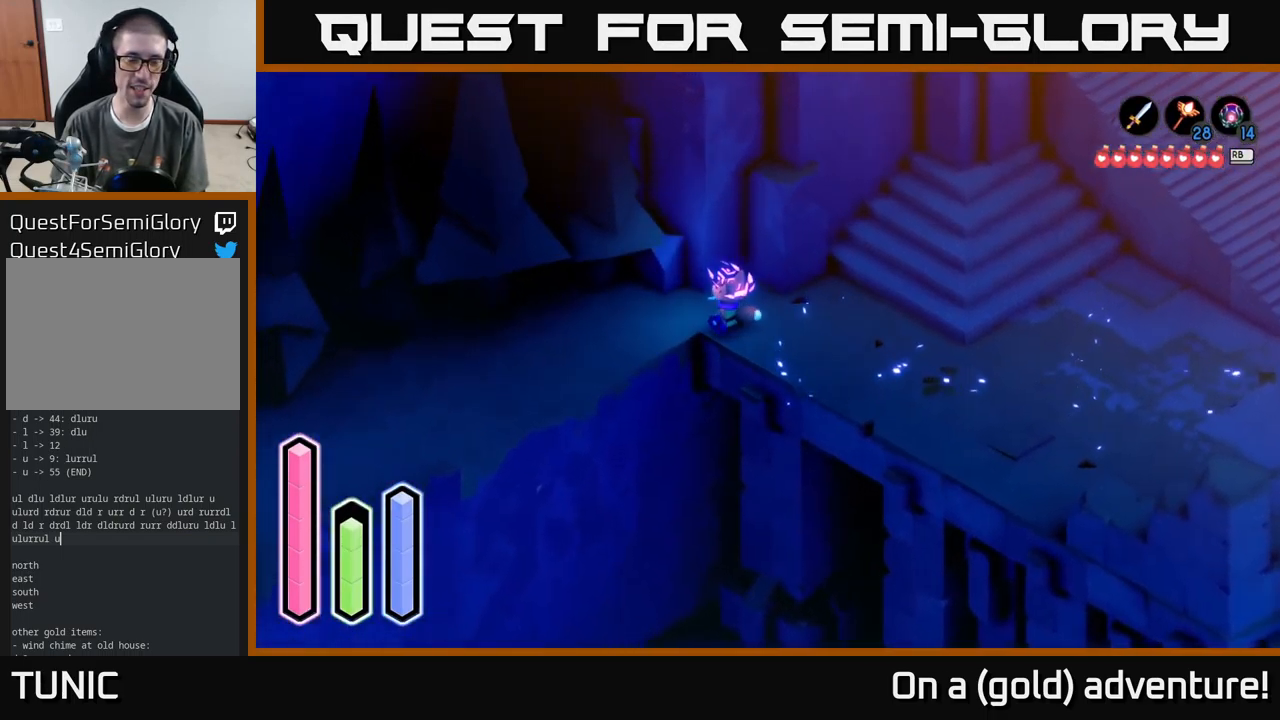
{"buttons": ["A"], "left_stick": "down-left", "right_stick": "center", "events": [[116, "left_stick", "down-left"], [200, "A", "down"], [350, "A", "up"], [483, "A", "down"]]}
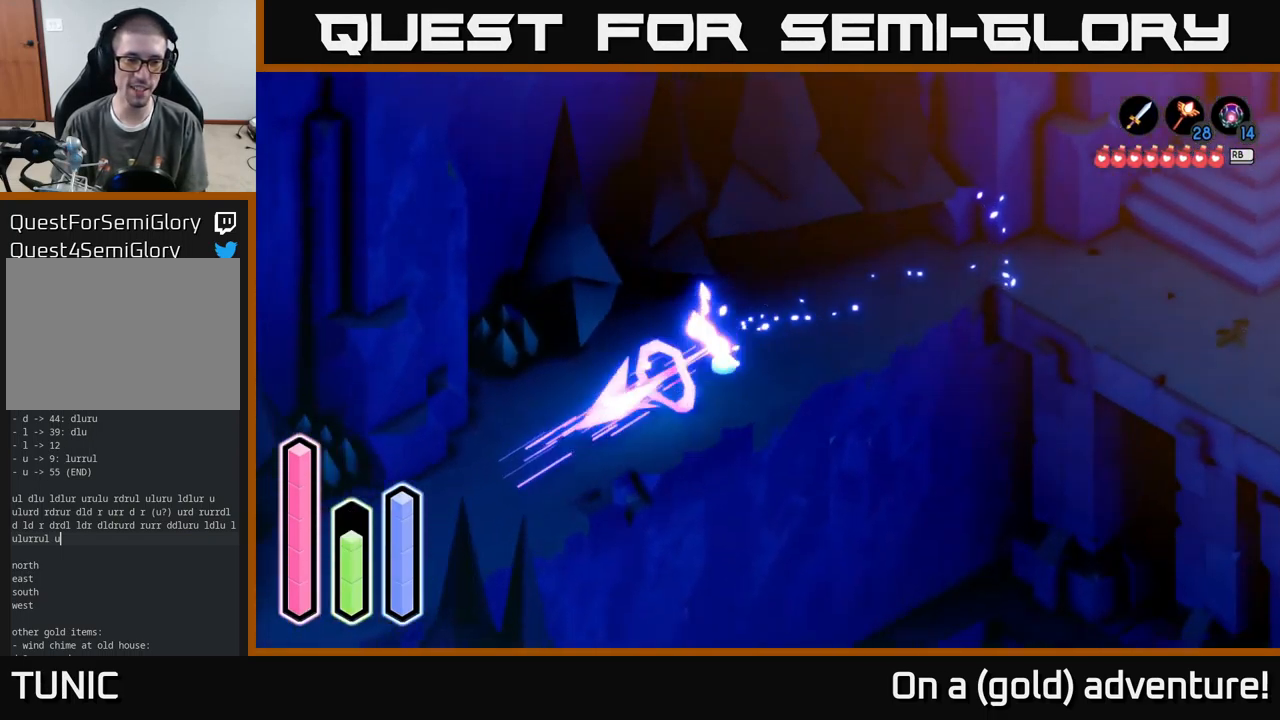
{"buttons": ["A"], "left_stick": "down-left", "right_stick": "center", "events": [[183, "A", "up"], [333, "A", "down"]]}
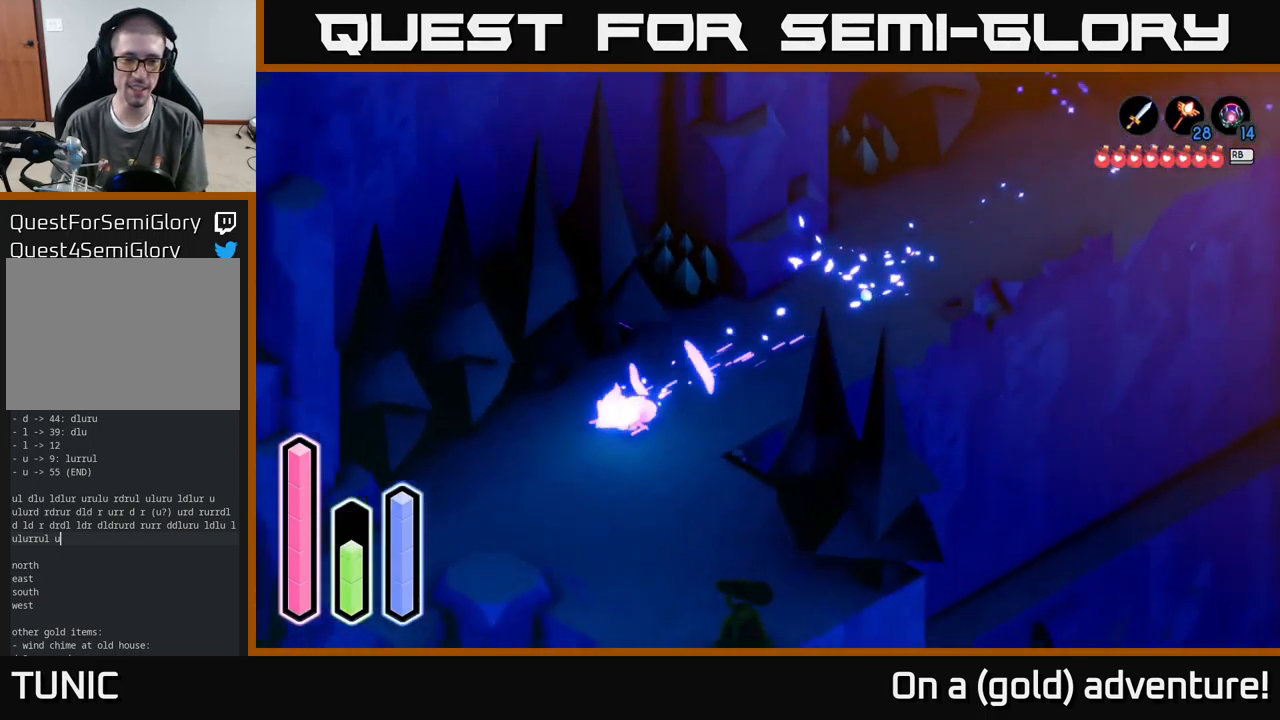
{"buttons": [], "left_stick": "down", "right_stick": "center", "events": [[16, "A", "up"], [100, "left_stick", "down"]]}
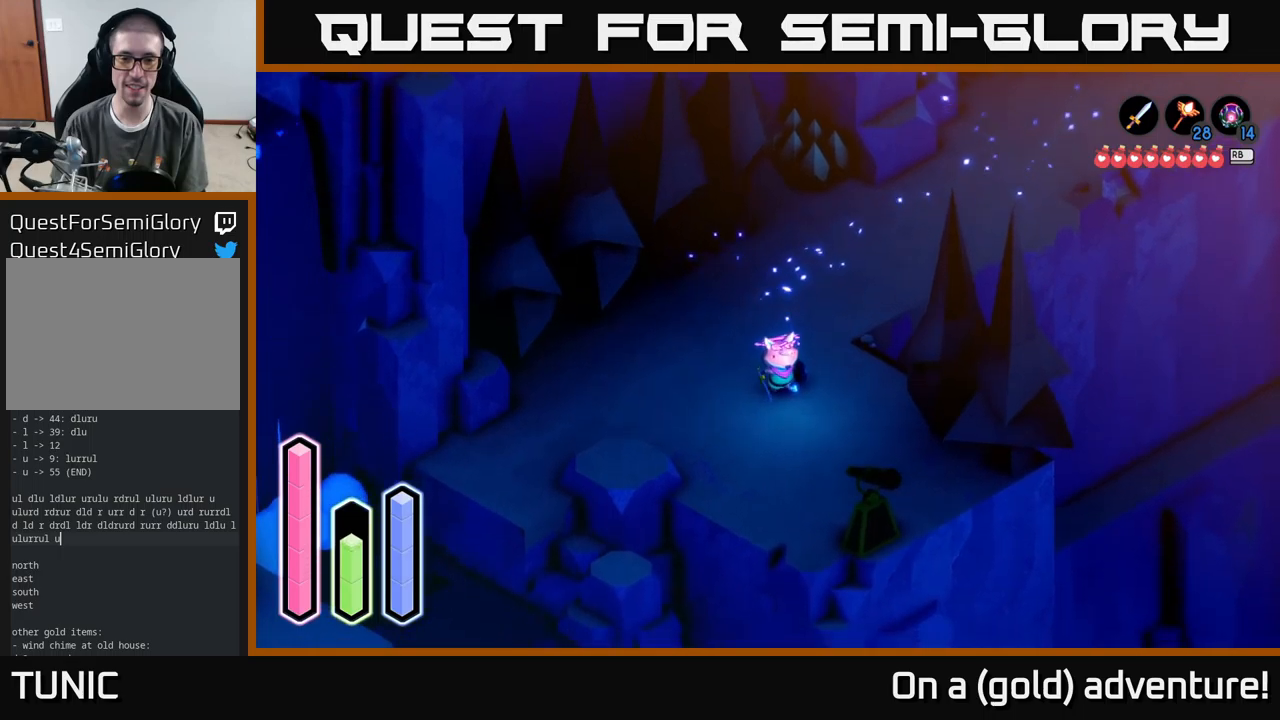
{"buttons": [], "left_stick": "up-left", "right_stick": "center", "events": [[50, "A", "down"], [167, "left_stick", "down-left"], [200, "A", "up"], [383, "left_stick", "up"], [450, "left_stick", "up-left"]]}
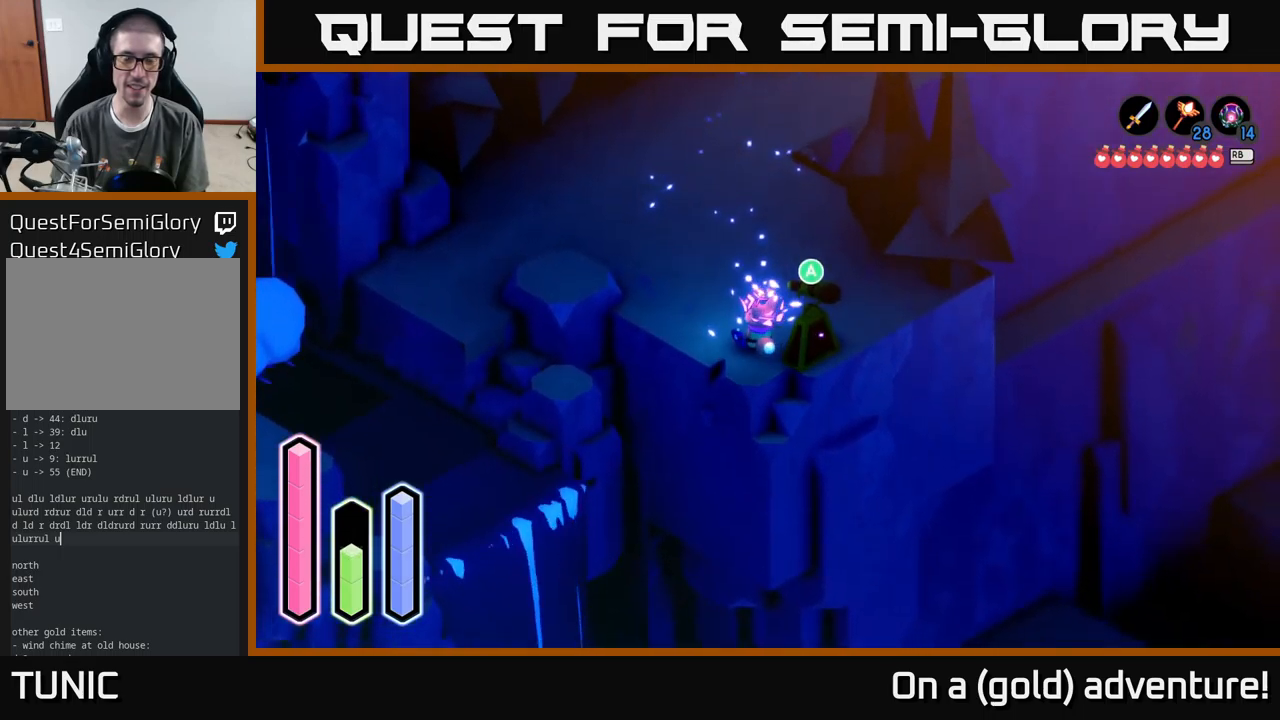
{"buttons": [], "left_stick": "up-left", "right_stick": "center", "events": [[117, "A", "down"], [233, "left_stick", "left"], [283, "A", "up"], [450, "left_stick", "up-left"]]}
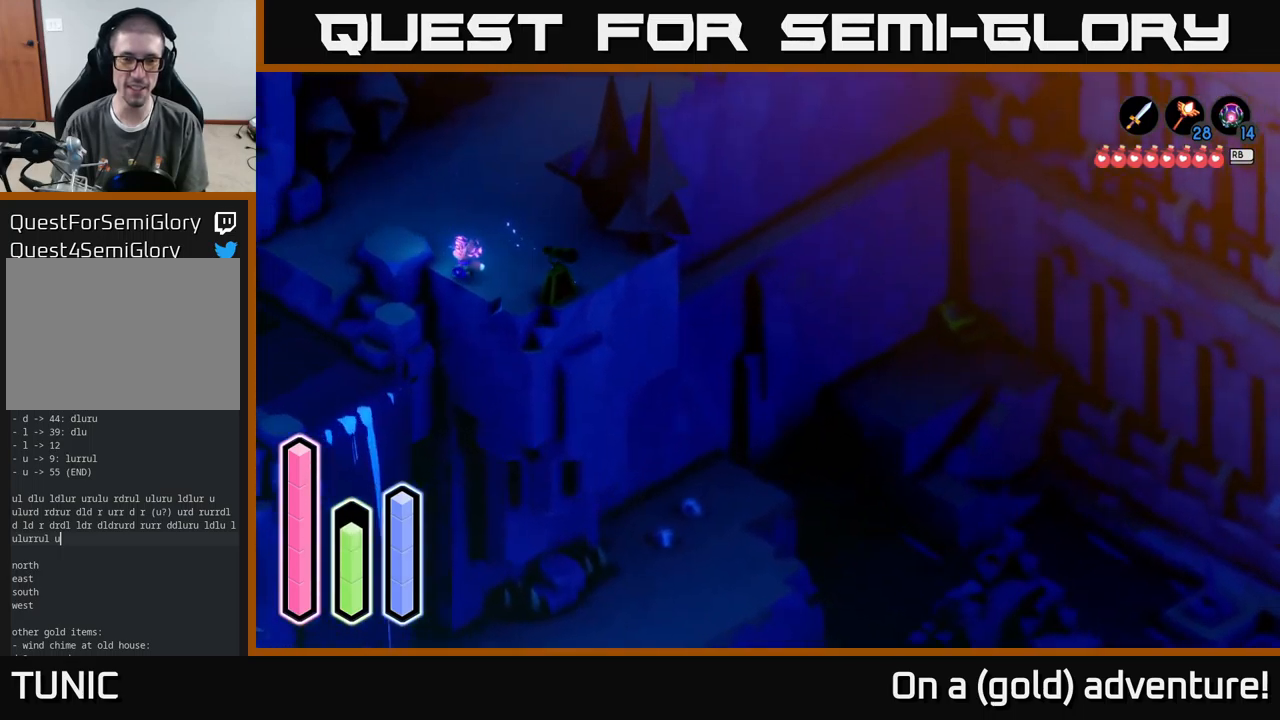
{"buttons": [], "left_stick": "up-left", "right_stick": "center", "events": [[83, "left_stick", "center"], [317, "left_stick", "up"], [367, "left_stick", "up-left"]]}
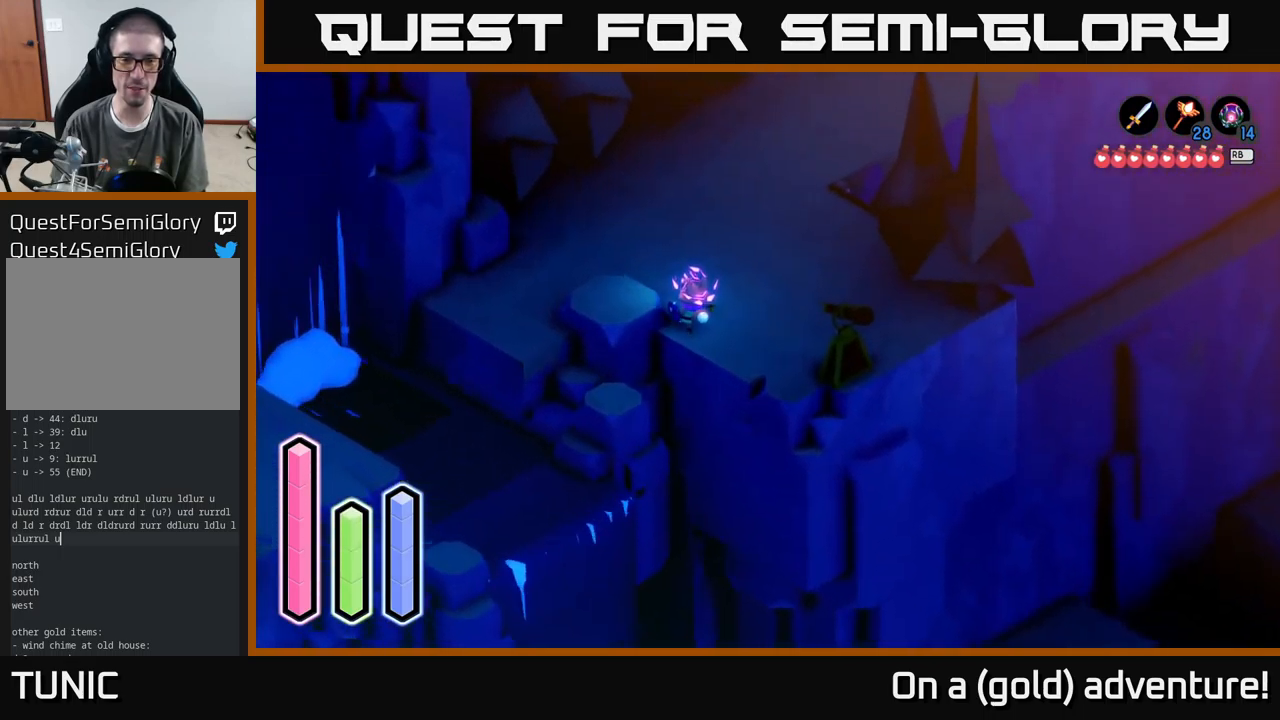
{"buttons": [], "left_stick": "left", "right_stick": "center", "events": [[217, "left_stick", "left"]]}
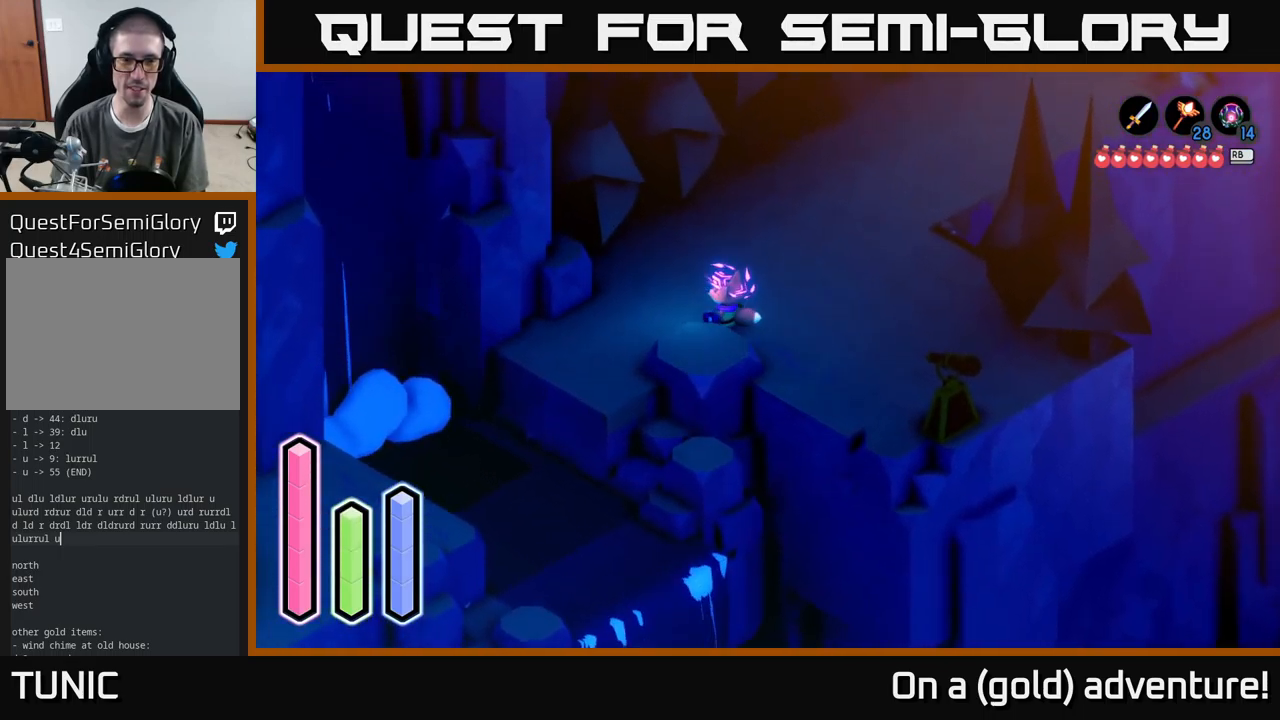
{"buttons": [], "left_stick": "down-left", "right_stick": "center", "events": [[133, "left_stick", "down-left"]]}